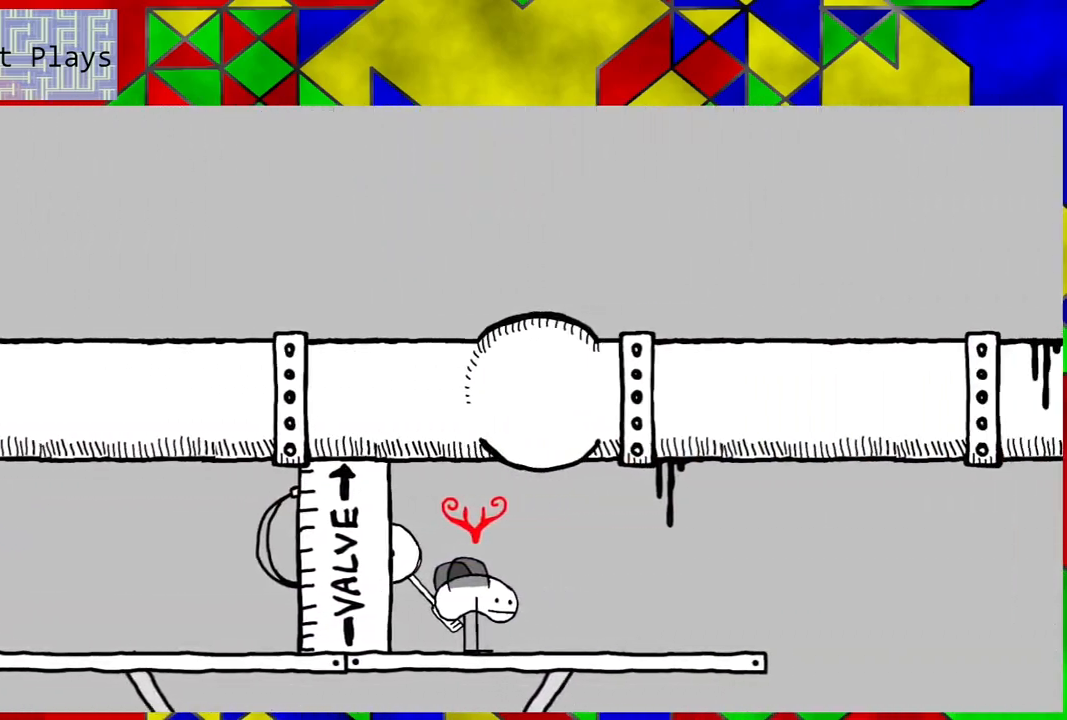
Gameplay with a controller (Nintendo layout); each line is a JSON object with the inputs held at the frame after it. "events" lists button and stick changes between this image and that frame as [ms after this image, input, new state], when the widget could be followed in between. Not read: L3 R3.
{"buttons": [], "left_stick": "center", "right_stick": "center", "events": [[183, "DPAD_RIGHT", "down"], [467, "DPAD_RIGHT", "up"]]}
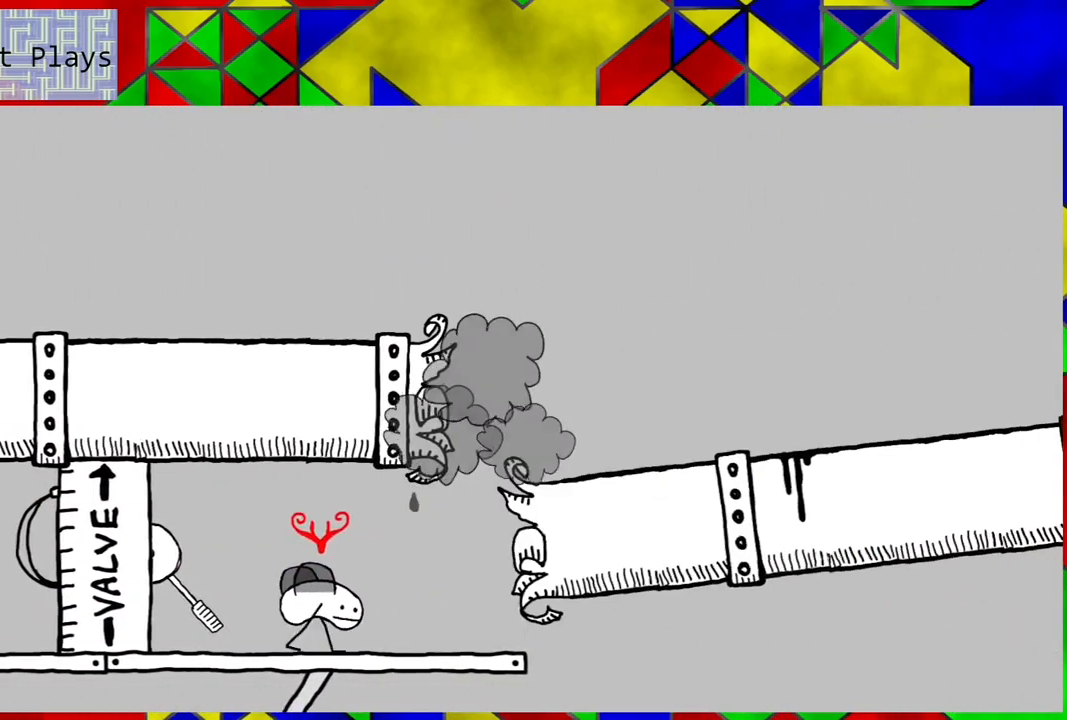
{"buttons": [], "left_stick": "center", "right_stick": "center", "events": []}
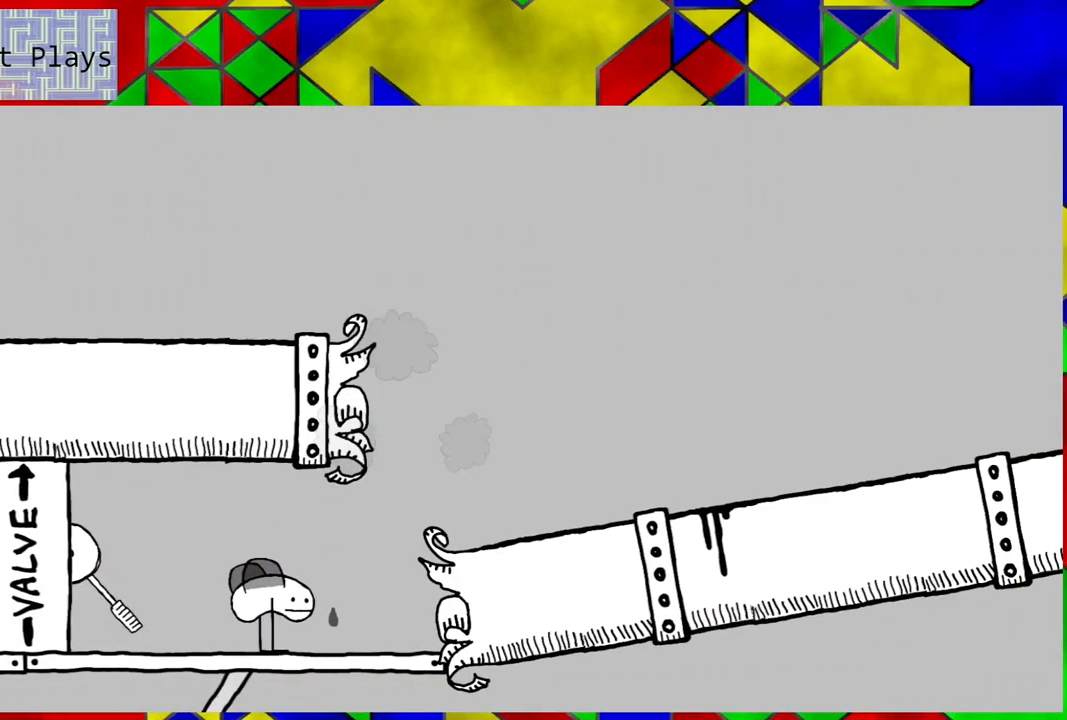
{"buttons": [], "left_stick": "center", "right_stick": "center", "events": []}
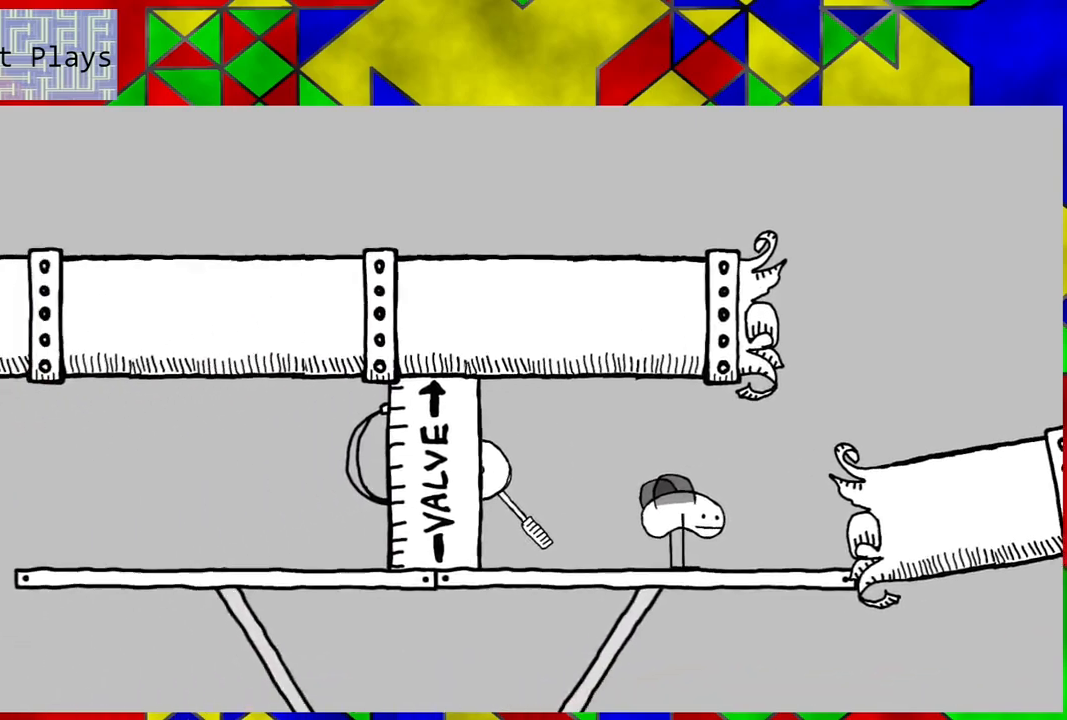
{"buttons": [], "left_stick": "center", "right_stick": "center", "events": []}
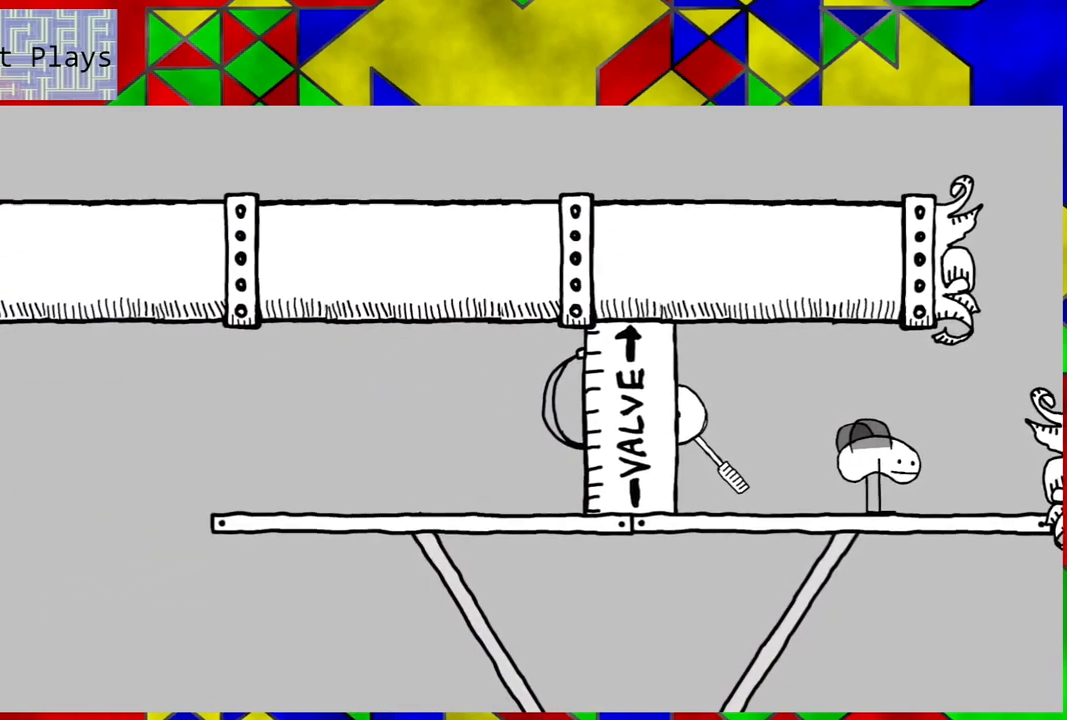
{"buttons": [], "left_stick": "center", "right_stick": "center", "events": []}
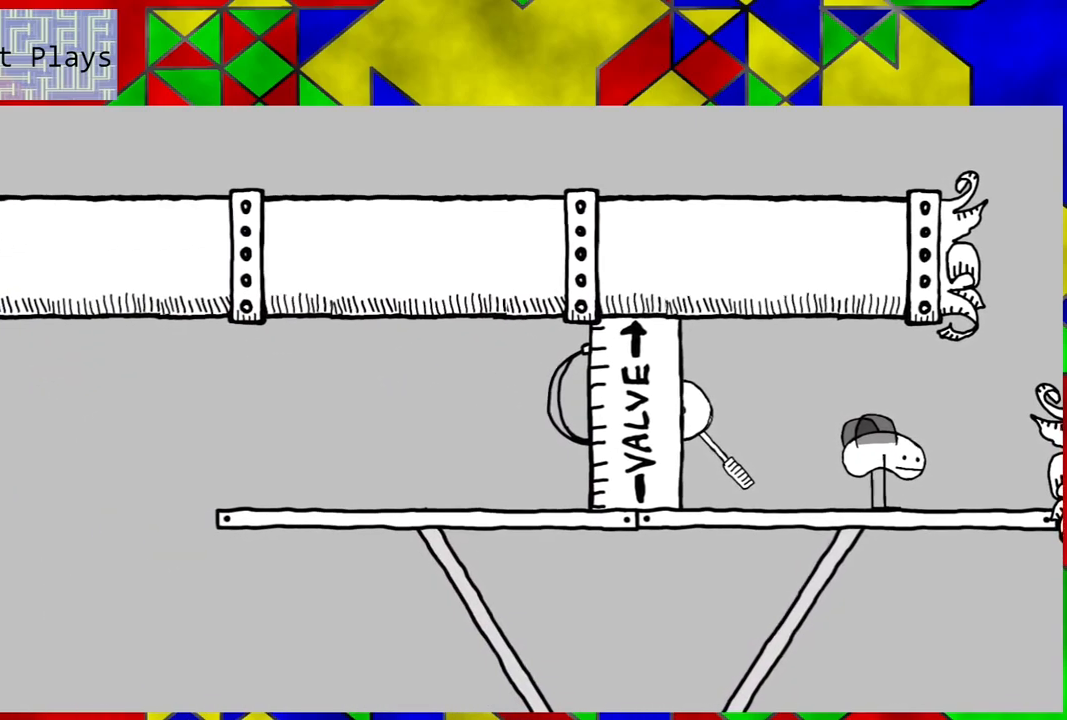
{"buttons": [], "left_stick": "center", "right_stick": "center", "events": [[50, "DPAD_LEFT", "down"], [467, "DPAD_LEFT", "up"]]}
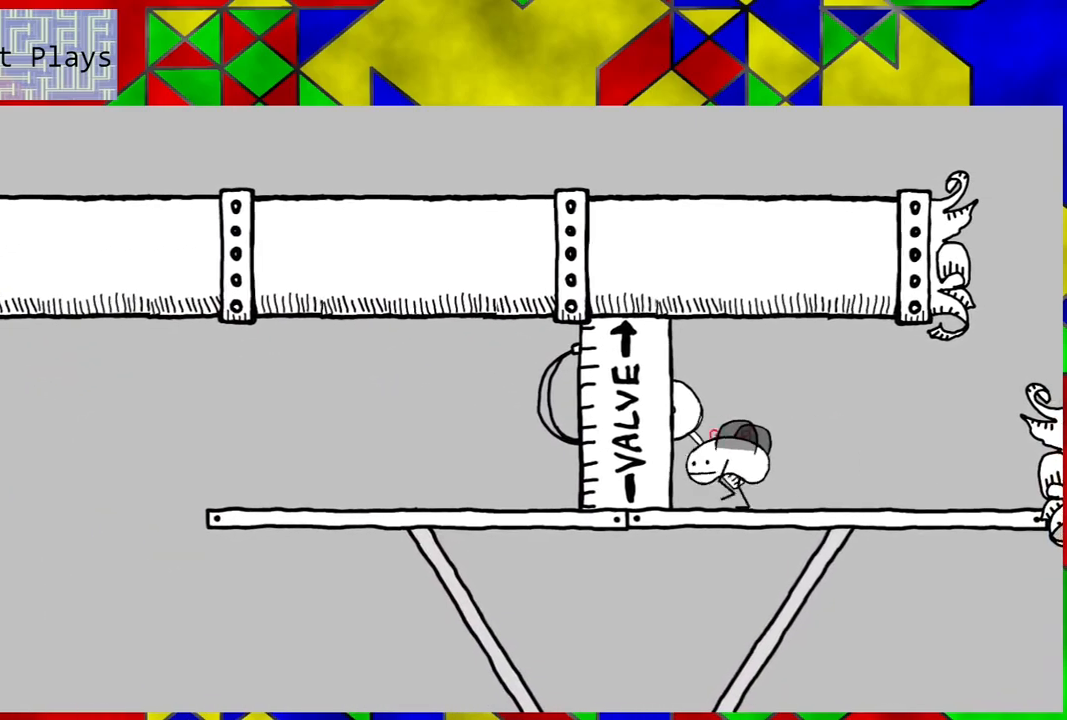
{"buttons": [], "left_stick": "center", "right_stick": "center", "events": [[317, "DPAD_RIGHT", "down"], [483, "DPAD_RIGHT", "up"]]}
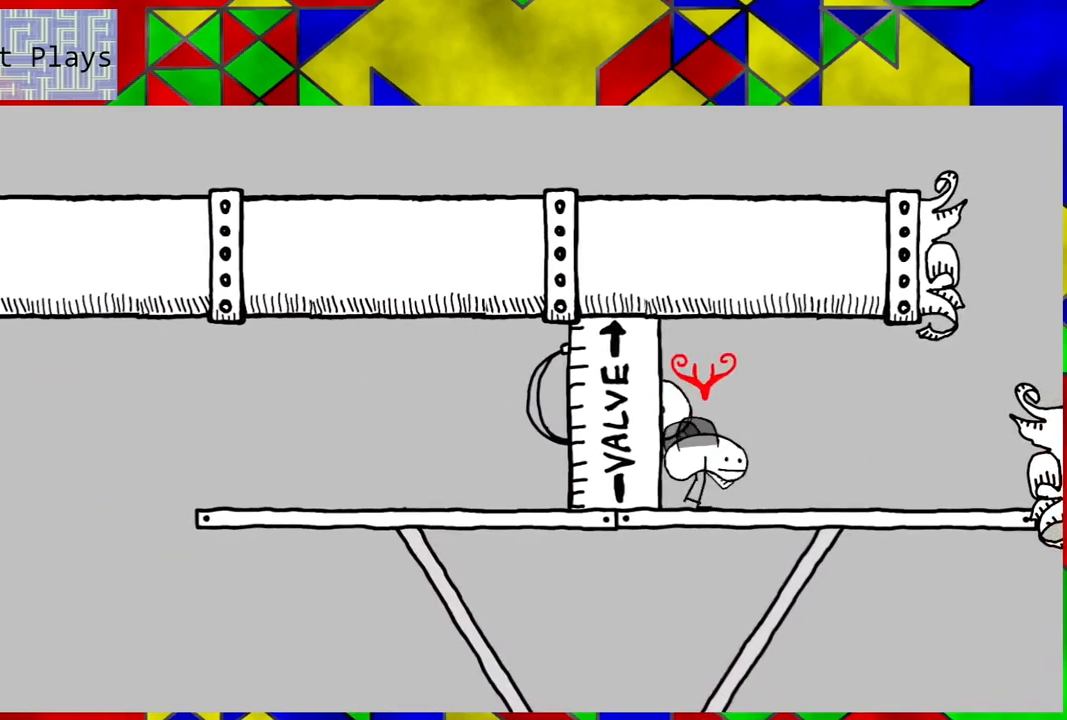
{"buttons": ["Y"], "left_stick": "center", "right_stick": "center", "events": [[167, "DPAD_LEFT", "down"], [250, "DPAD_LEFT", "up"], [350, "Y", "down"]]}
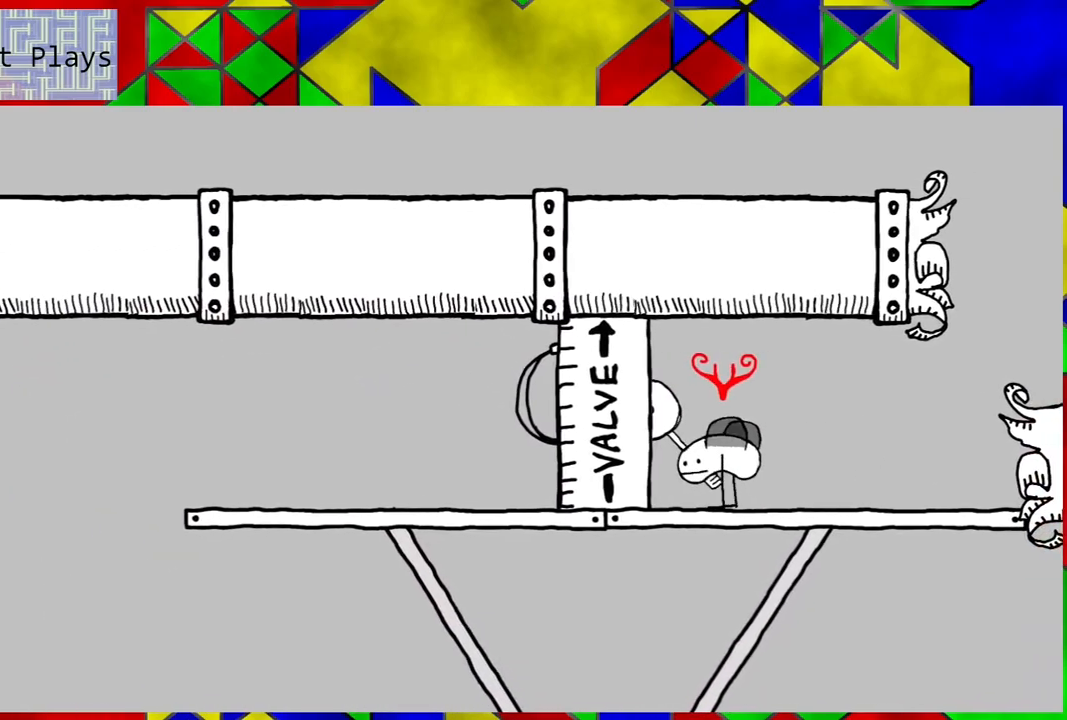
{"buttons": ["DPAD_RIGHT"], "left_stick": "center", "right_stick": "center", "events": [[17, "Y", "up"], [367, "DPAD_RIGHT", "down"]]}
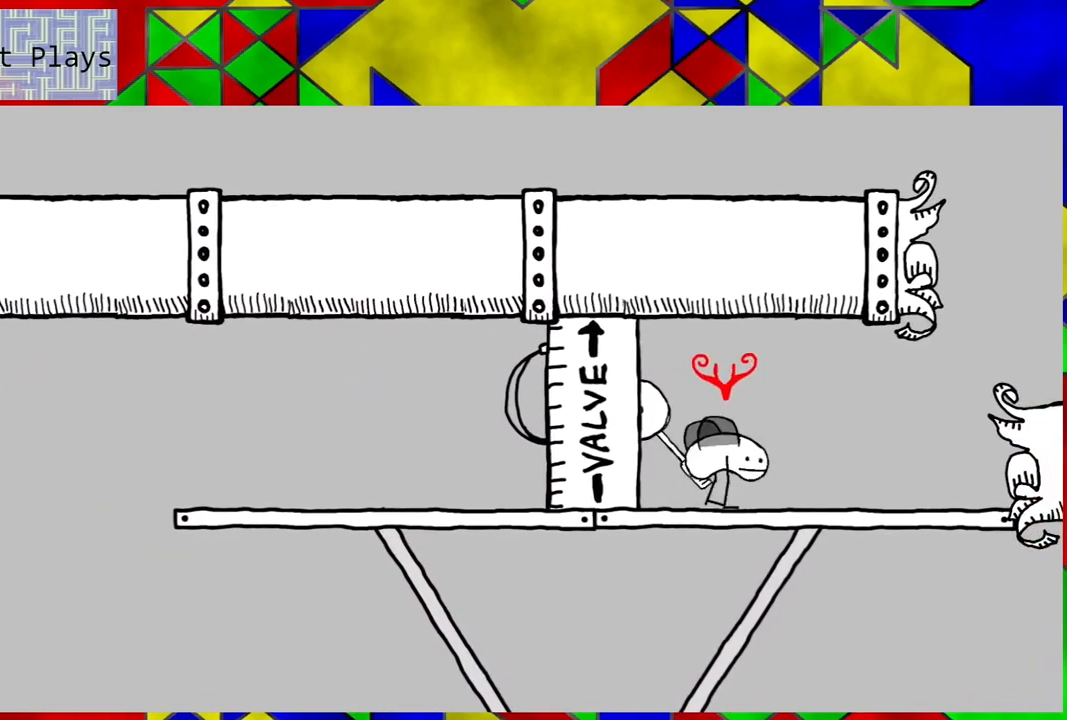
{"buttons": ["DPAD_RIGHT"], "left_stick": "center", "right_stick": "center", "events": []}
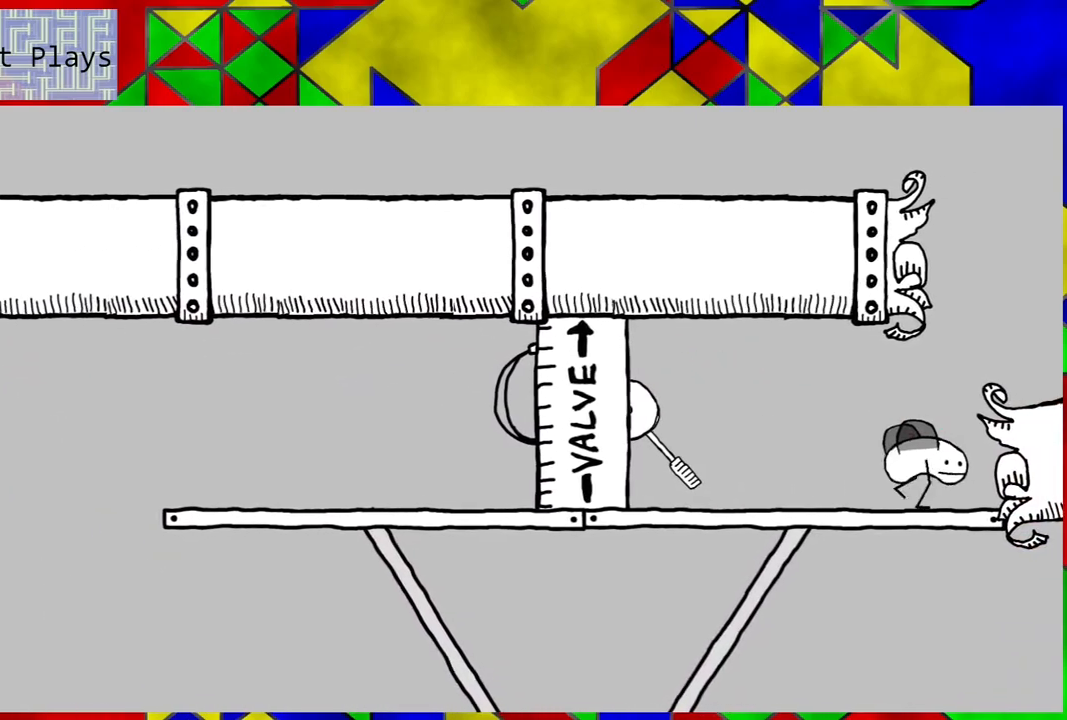
{"buttons": ["DPAD_RIGHT"], "left_stick": "center", "right_stick": "center", "events": []}
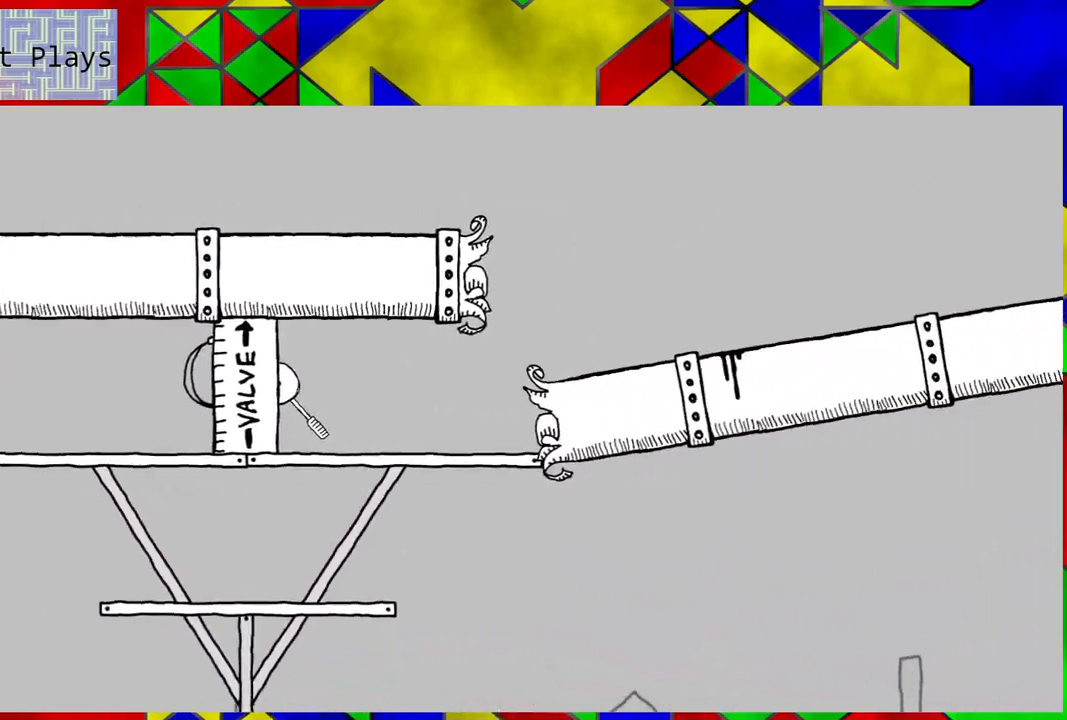
{"buttons": ["DPAD_RIGHT"], "left_stick": "center", "right_stick": "center", "events": []}
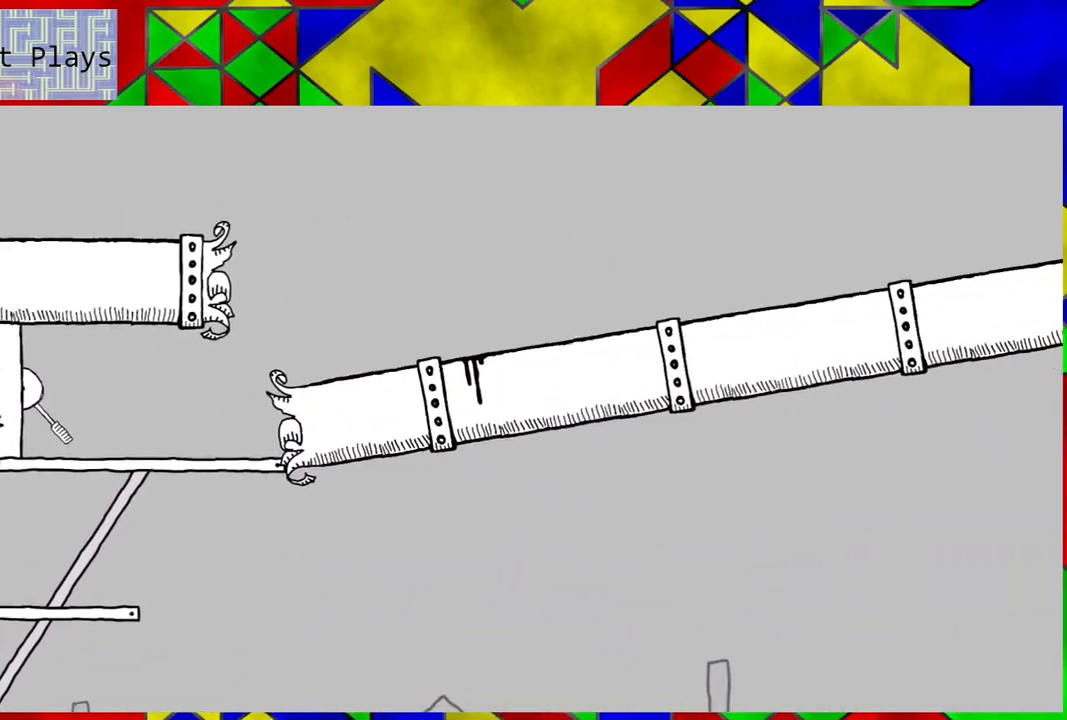
{"buttons": ["DPAD_RIGHT"], "left_stick": "center", "right_stick": "center", "events": []}
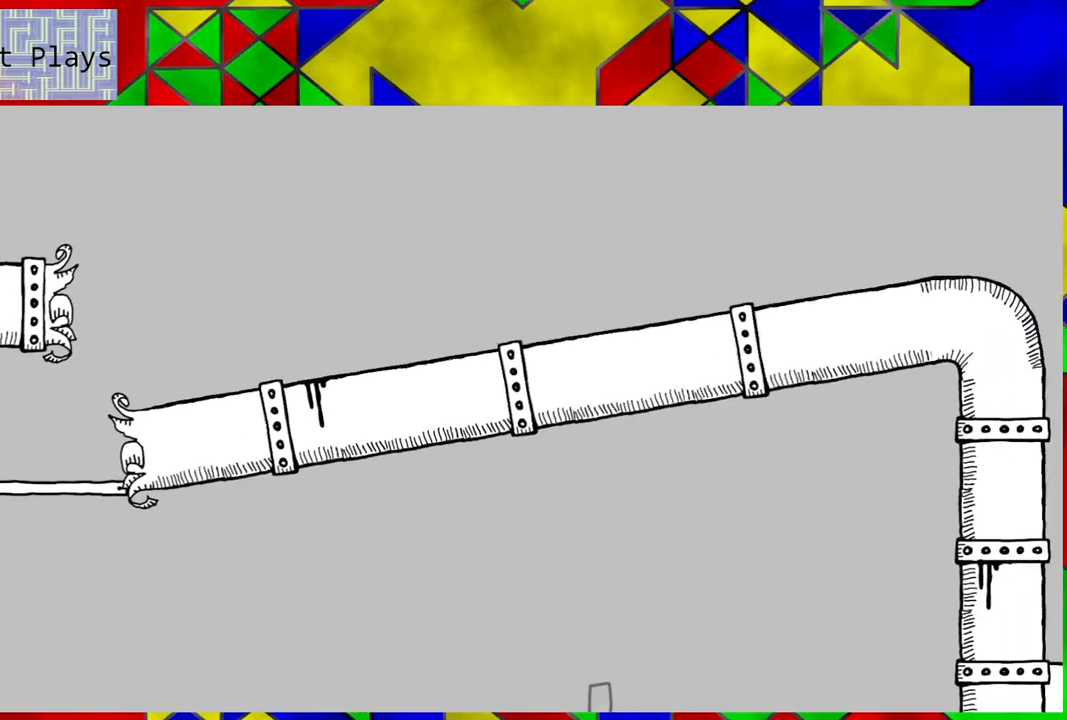
{"buttons": ["DPAD_RIGHT"], "left_stick": "center", "right_stick": "center", "events": []}
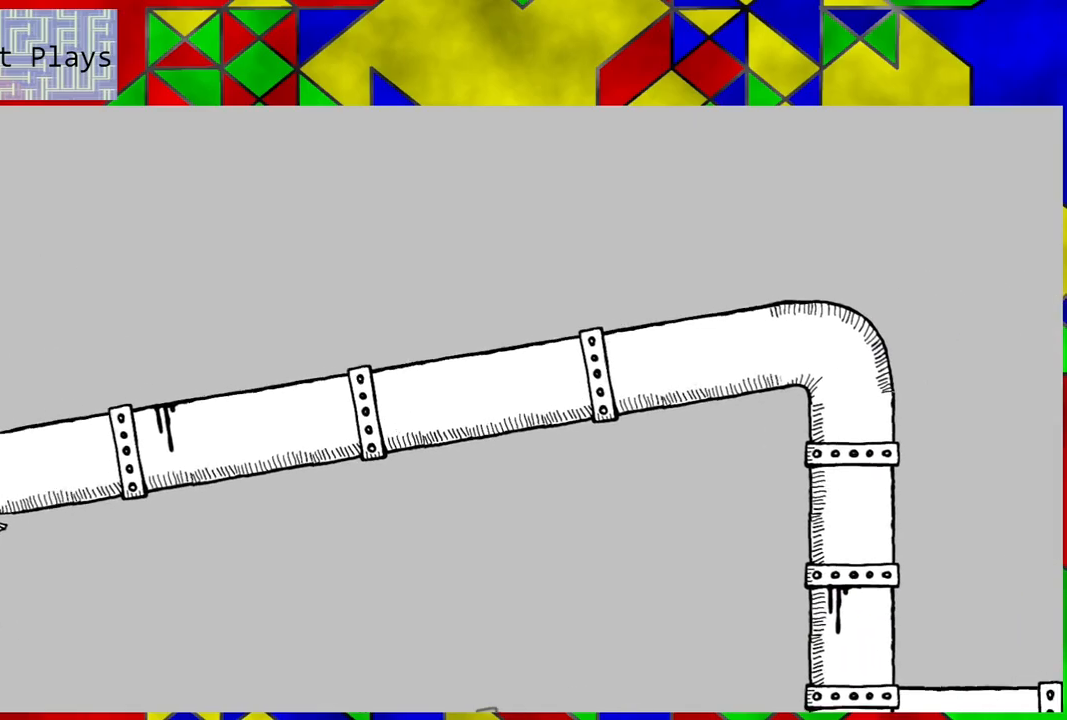
{"buttons": ["DPAD_RIGHT"], "left_stick": "center", "right_stick": "center", "events": []}
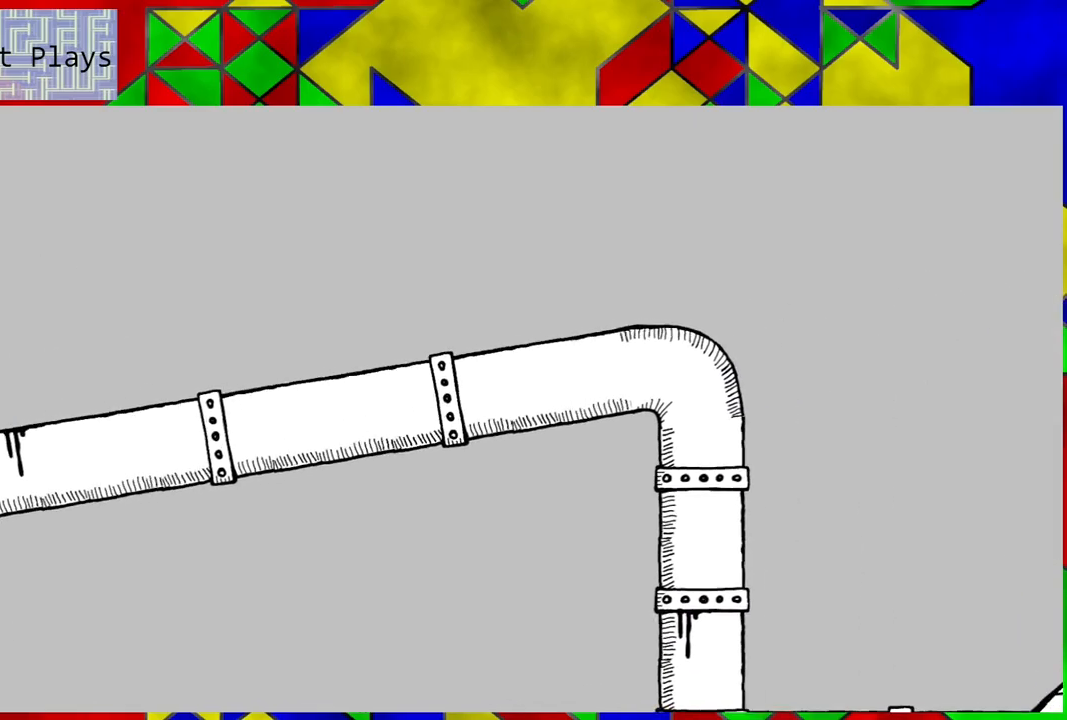
{"buttons": ["DPAD_RIGHT"], "left_stick": "center", "right_stick": "center", "events": []}
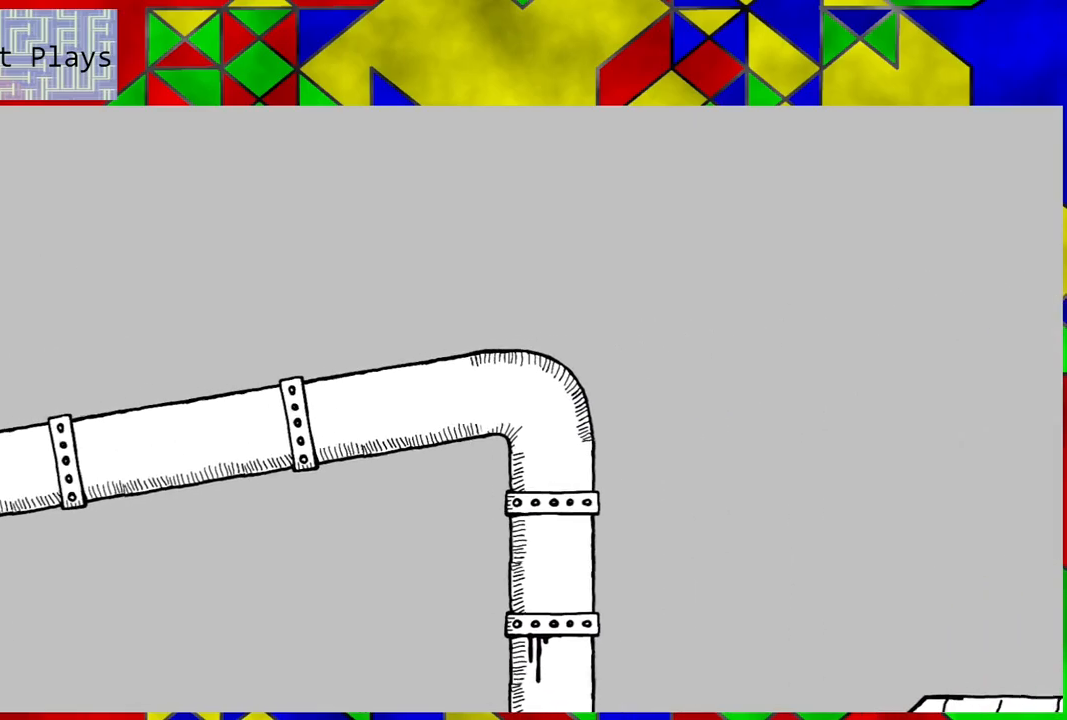
{"buttons": ["DPAD_RIGHT"], "left_stick": "center", "right_stick": "center", "events": []}
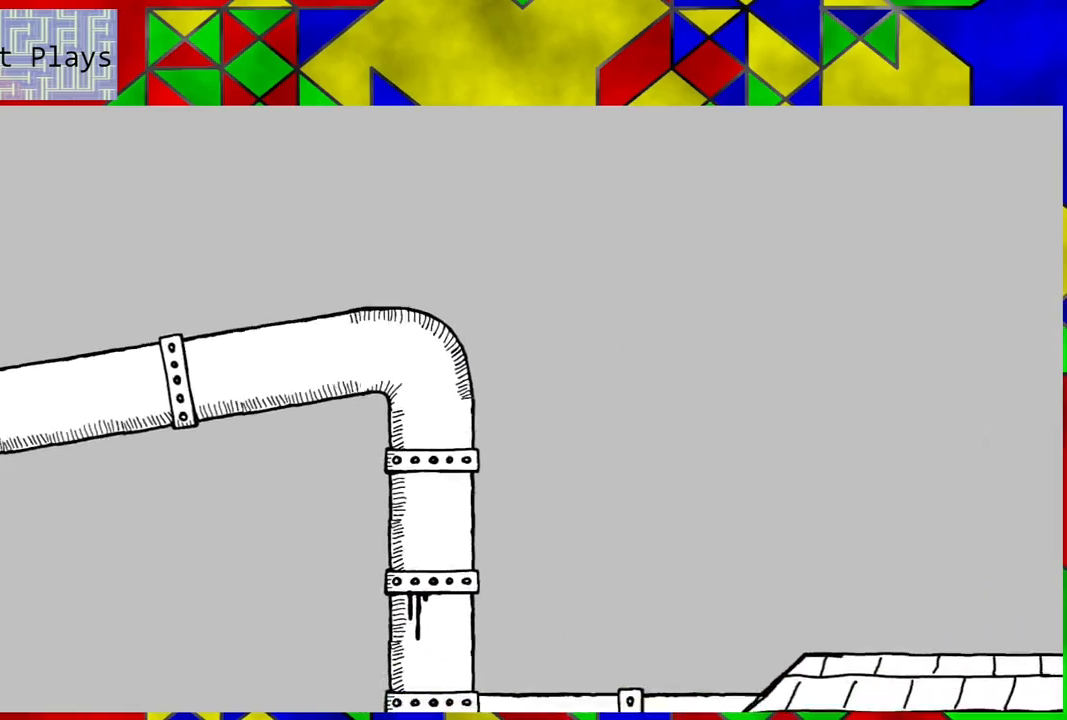
{"buttons": [], "left_stick": "center", "right_stick": "center", "events": [[100, "DPAD_RIGHT", "up"]]}
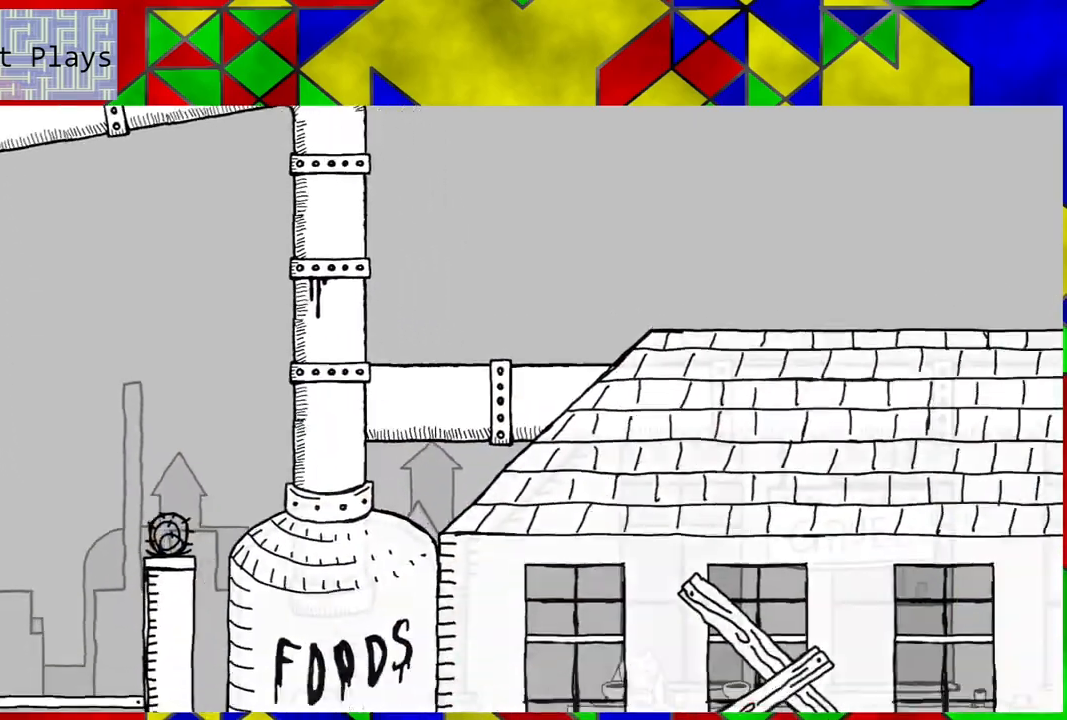
{"buttons": [], "left_stick": "center", "right_stick": "center", "events": []}
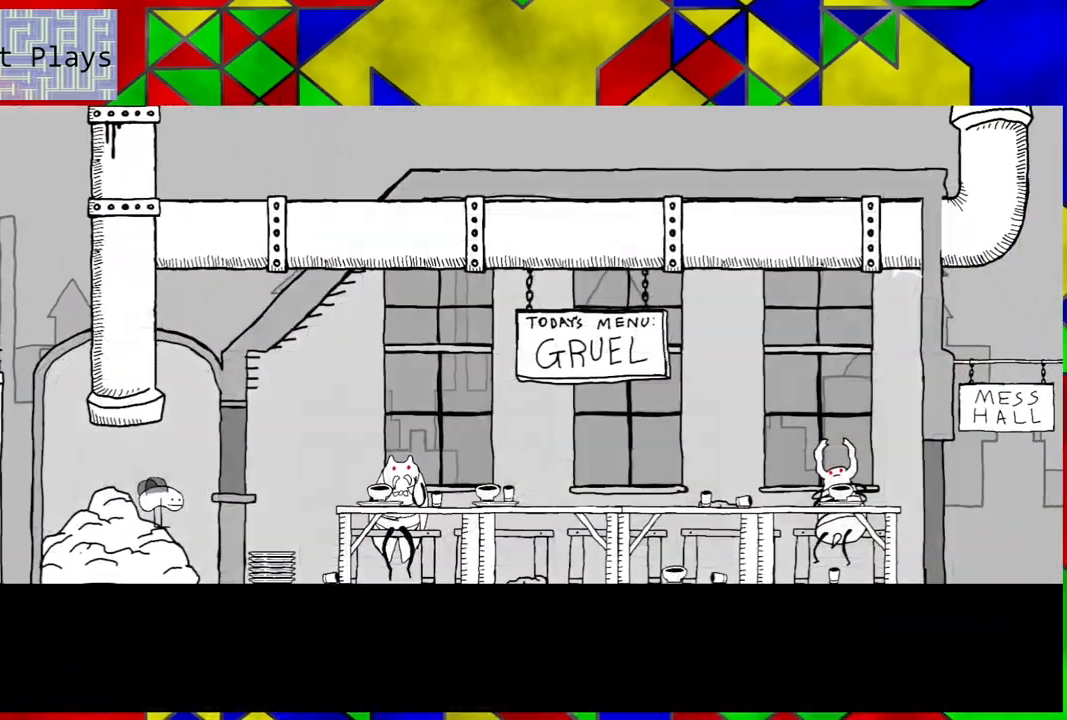
{"buttons": [], "left_stick": "center", "right_stick": "center", "events": []}
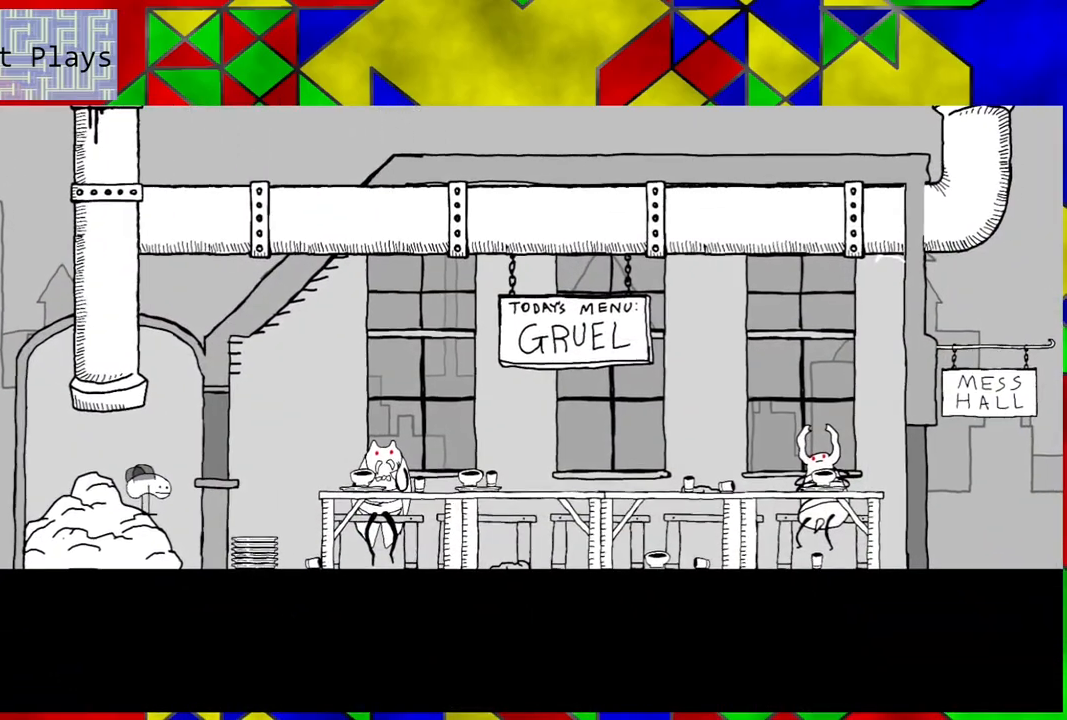
{"buttons": [], "left_stick": "center", "right_stick": "center", "events": []}
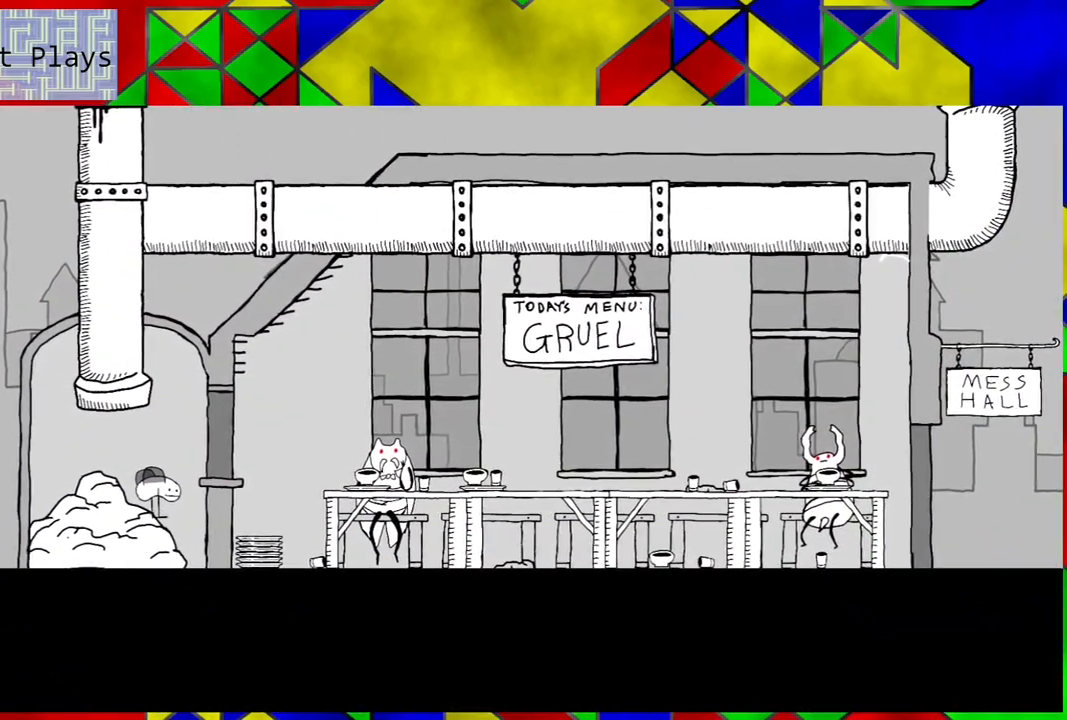
{"buttons": ["DPAD_RIGHT"], "left_stick": "center", "right_stick": "center", "events": [[183, "DPAD_RIGHT", "down"]]}
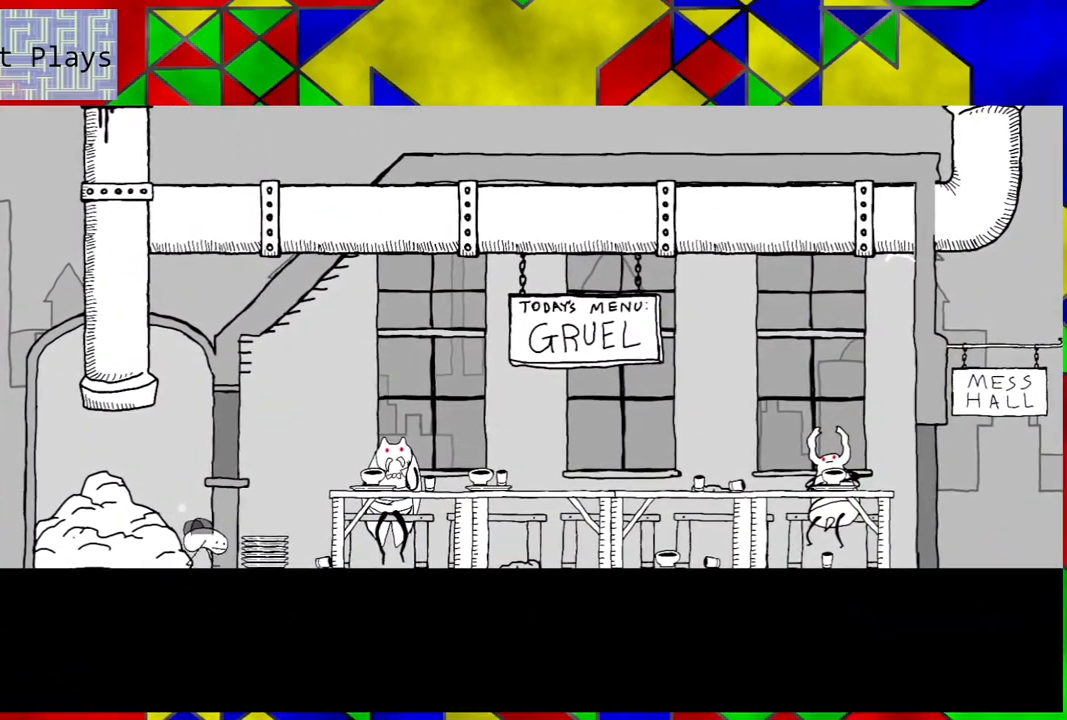
{"buttons": [], "left_stick": "center", "right_stick": "center", "events": [[433, "DPAD_RIGHT", "up"]]}
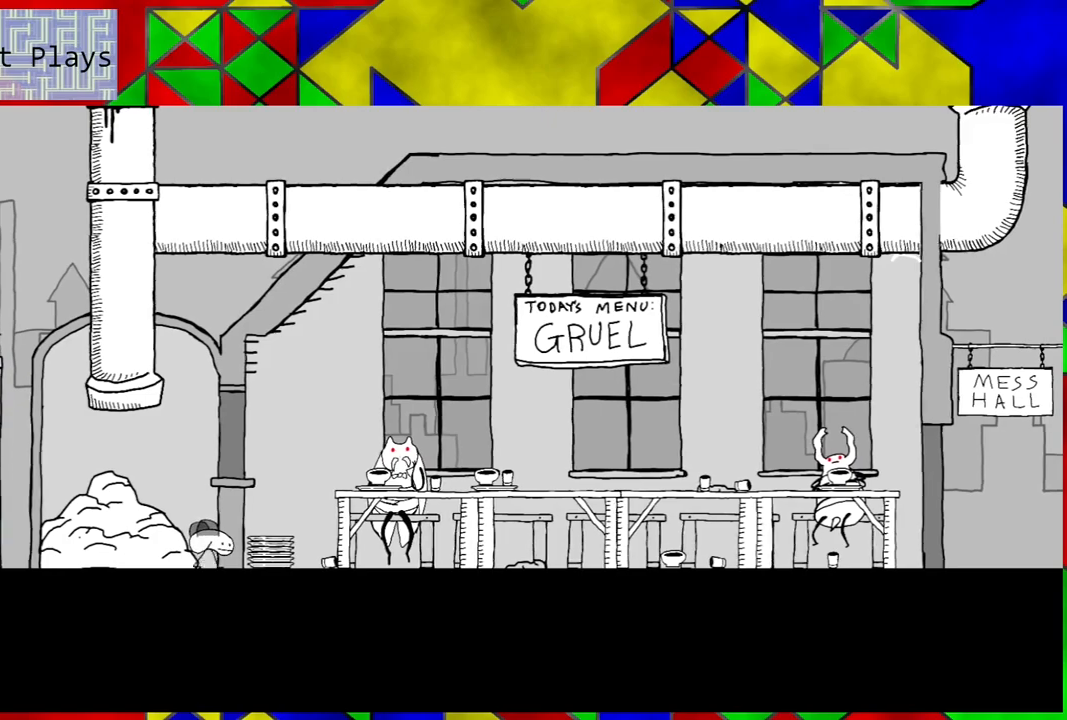
{"buttons": ["B"], "left_stick": "center", "right_stick": "center", "events": [[67, "B", "down"]]}
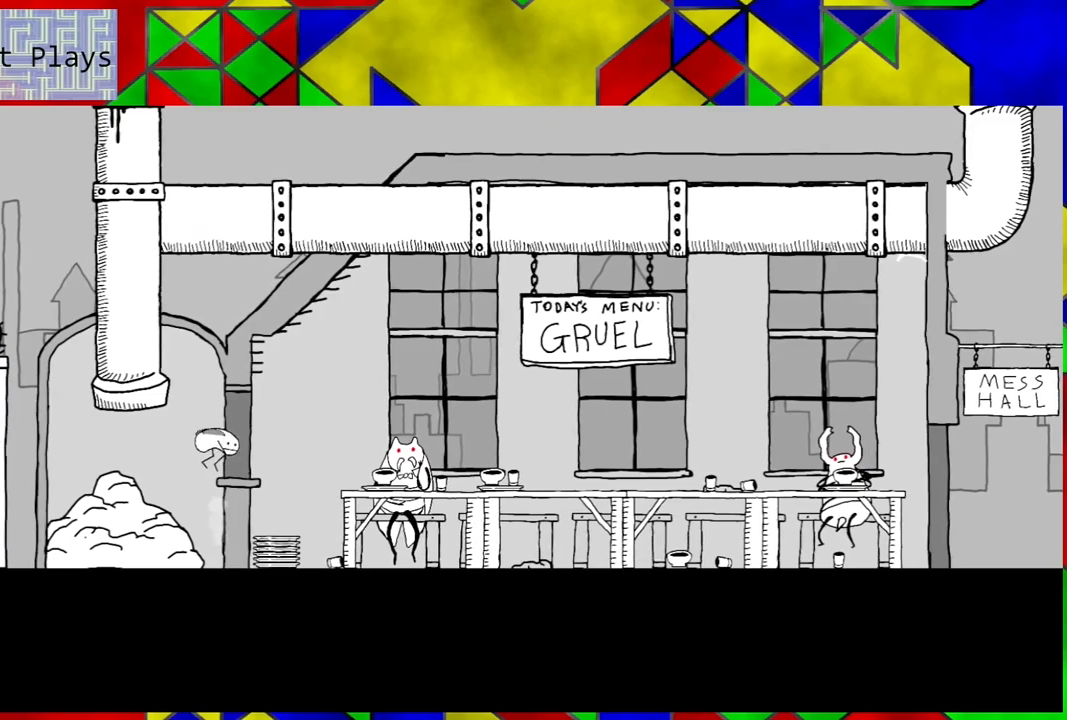
{"buttons": [], "left_stick": "center", "right_stick": "center", "events": [[17, "DPAD_RIGHT", "down"], [167, "B", "up"], [250, "DPAD_RIGHT", "up"]]}
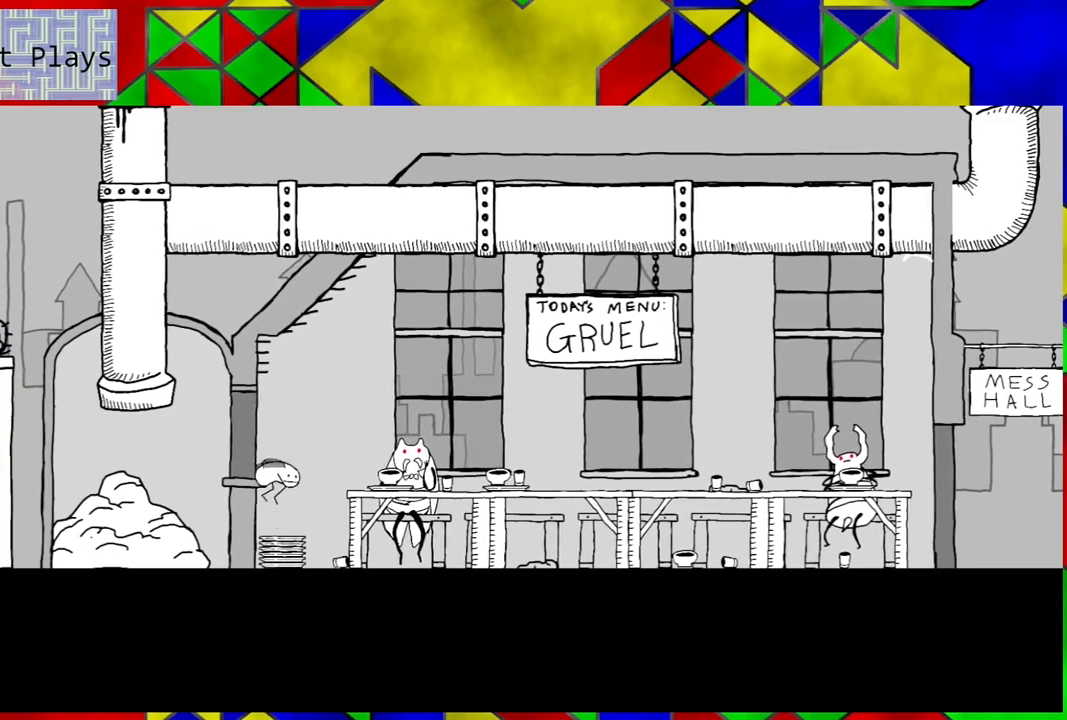
{"buttons": ["B", "DPAD_RIGHT"], "left_stick": "center", "right_stick": "center", "events": [[367, "B", "down"], [367, "DPAD_RIGHT", "down"]]}
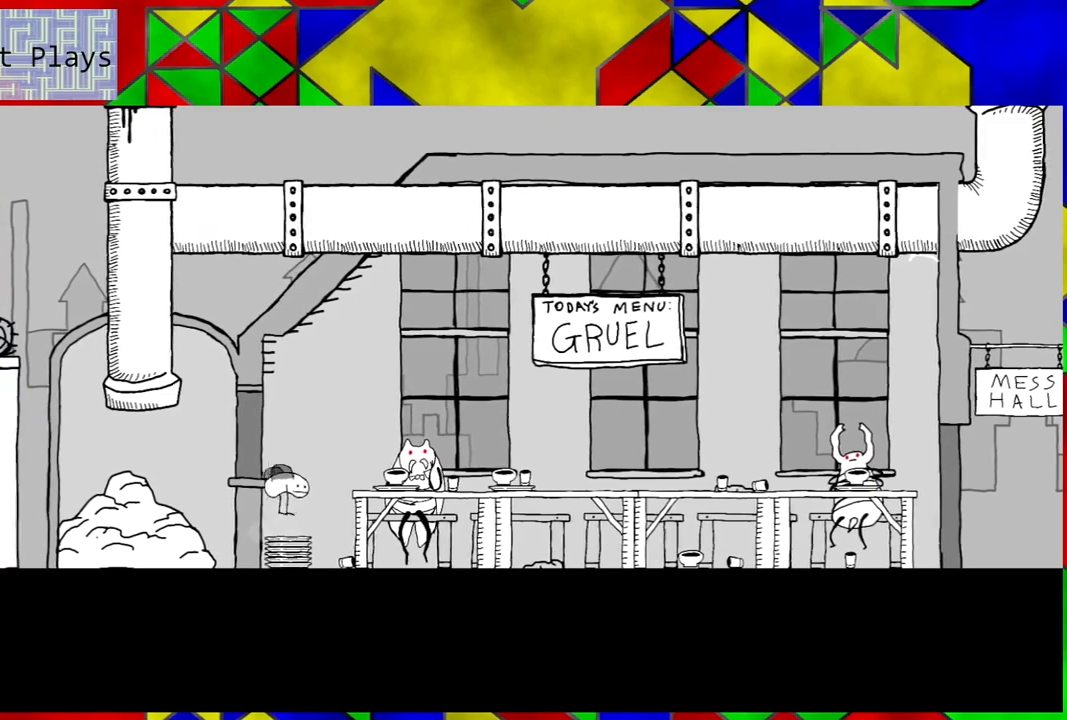
{"buttons": [], "left_stick": "center", "right_stick": "center", "events": [[250, "B", "up"], [383, "DPAD_RIGHT", "up"]]}